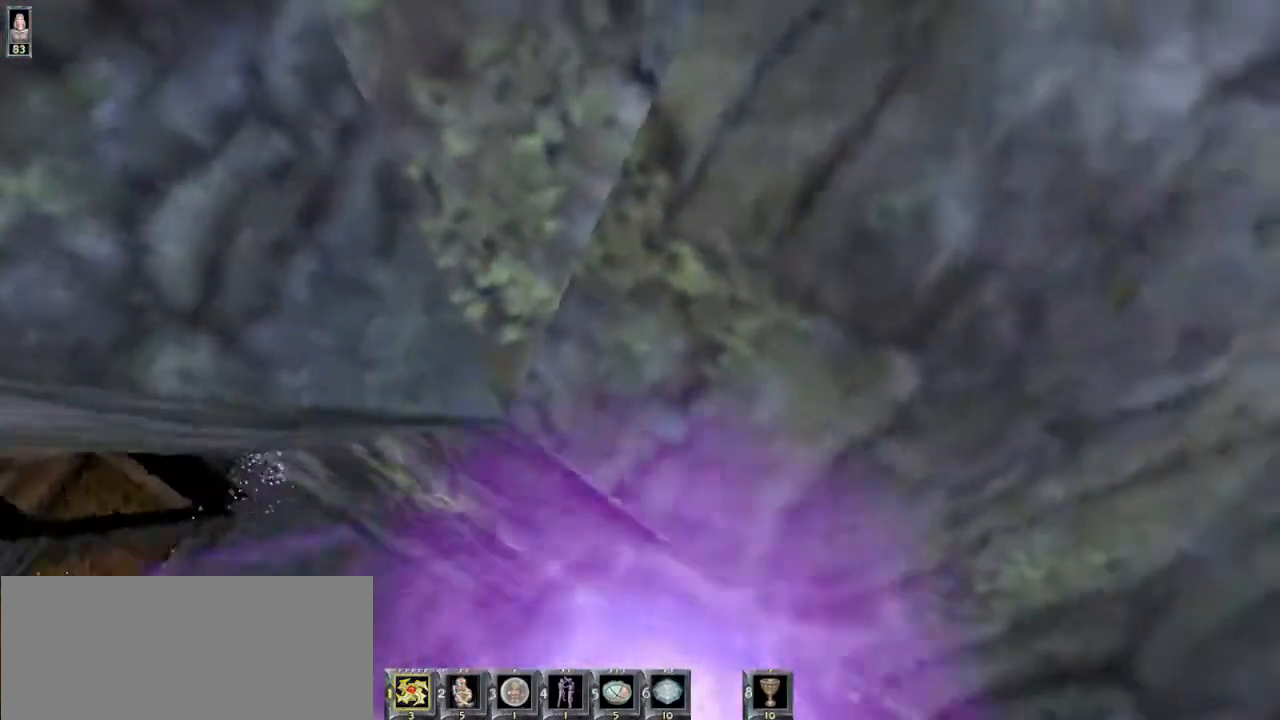
Gameplay with keyboard and mouse; each line is a JSON object with the keys and mouse buttons held at the frame after it. "events" lists presses ("down") and releases ("up") of "1", "2", "3", "4", "5", "6", "8", "a", "ctrl", "d", "e", "escape", "q", "r", "s", "space", "w" and "mouse_wheel" between this image and that frame as [ms after this image, input, new state], when the widget could be followed in between. "mouse_wheel" = the "wheel" button of the "mouse" list. No other keys are recorded. "wheel" means that the mouse wheel is clicked or scrolled. Mouse movement is not recorded.
{"keys": [], "mouse": [], "events": []}
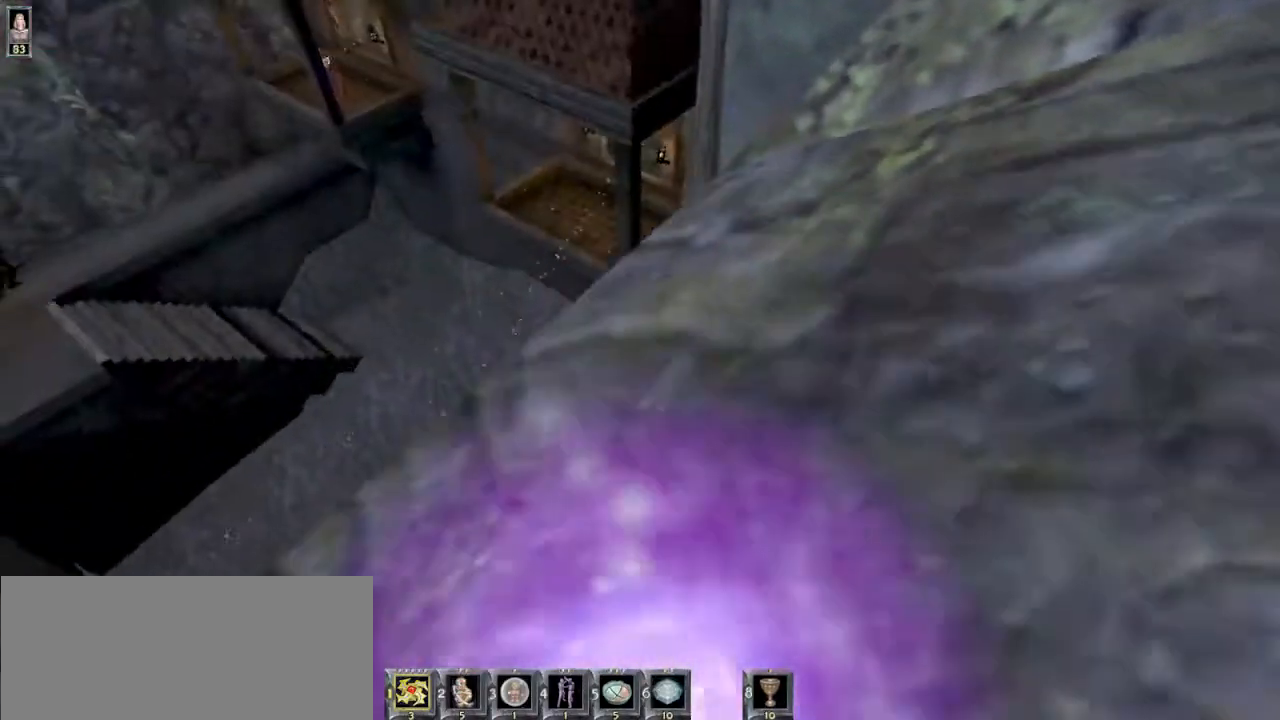
{"keys": ["w"], "mouse": [], "events": [[67, "d", "down"], [134, "w", "down"], [300, "d", "up"]]}
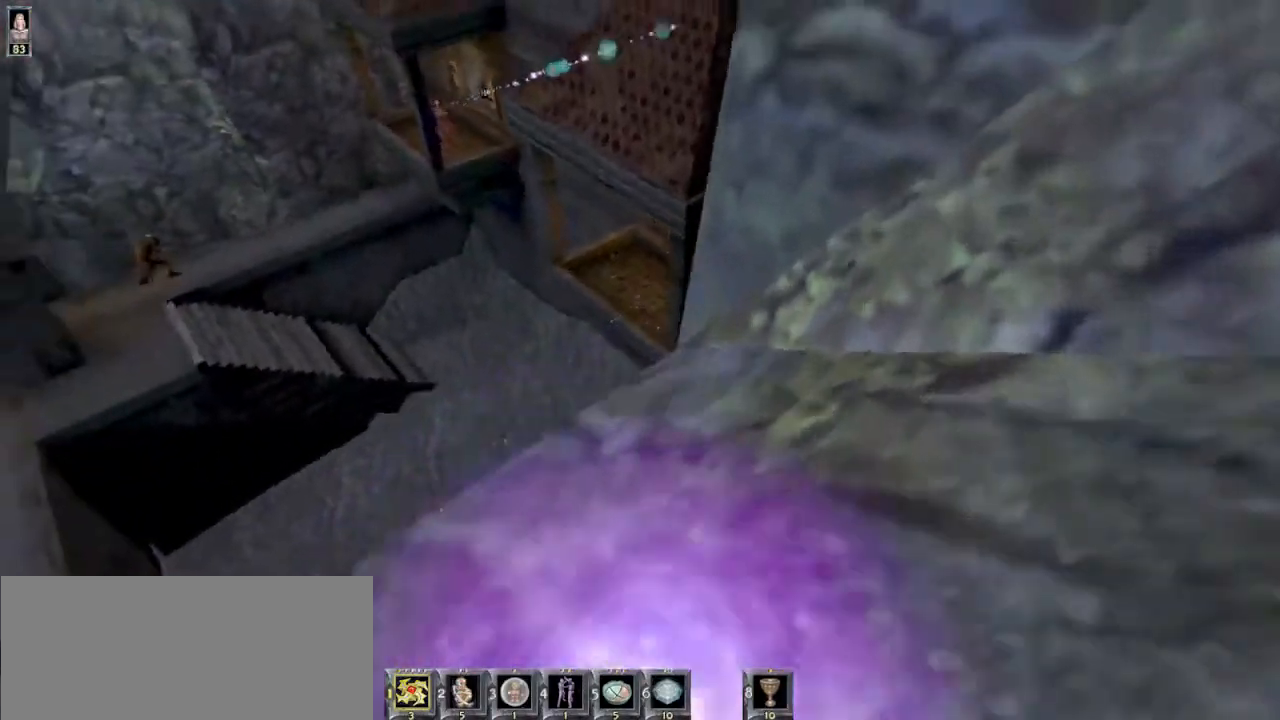
{"keys": ["a"], "mouse": [], "events": [[67, "d", "down"], [67, "w", "up"], [367, "a", "down"], [400, "d", "up"]]}
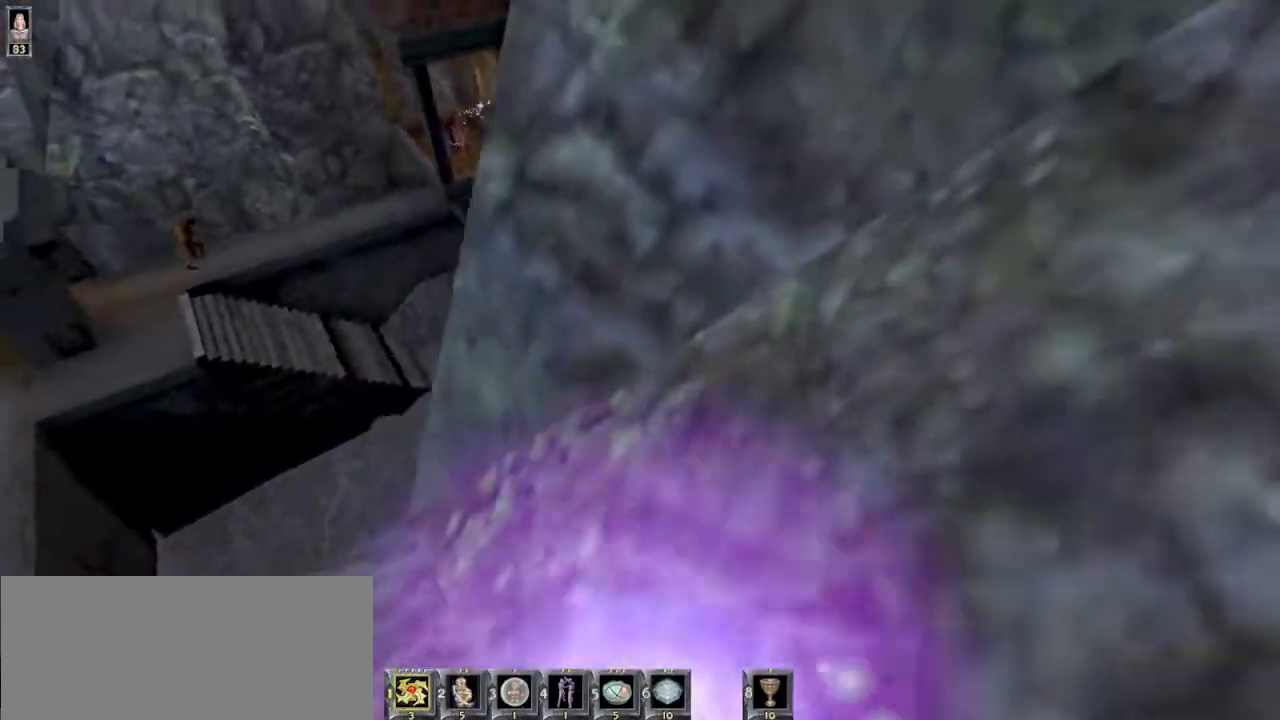
{"keys": [], "mouse": [], "events": [[334, "a", "up"]]}
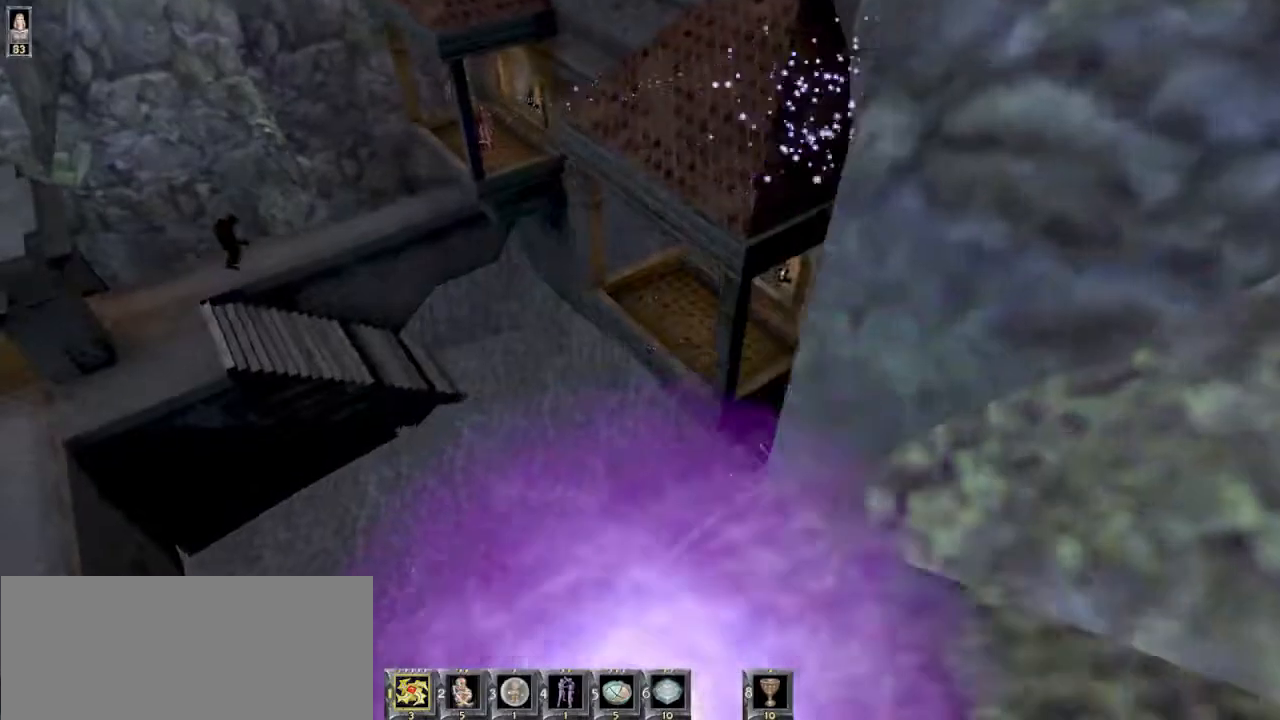
{"keys": ["d"], "mouse": [], "events": [[34, "d", "down"], [34, "w", "down"], [100, "w", "up"], [167, "w", "down"], [267, "w", "up"]]}
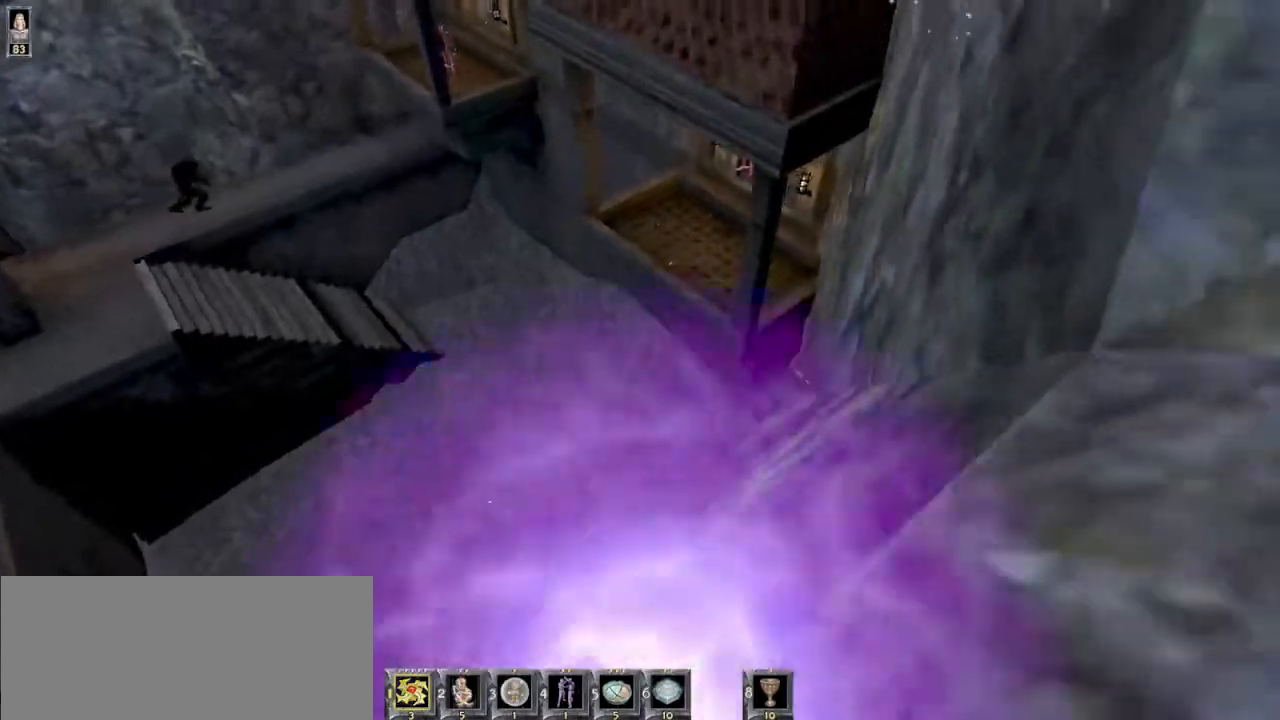
{"keys": [], "mouse": [], "events": [[100, "d", "up"], [134, "s", "down"], [167, "s", "up"]]}
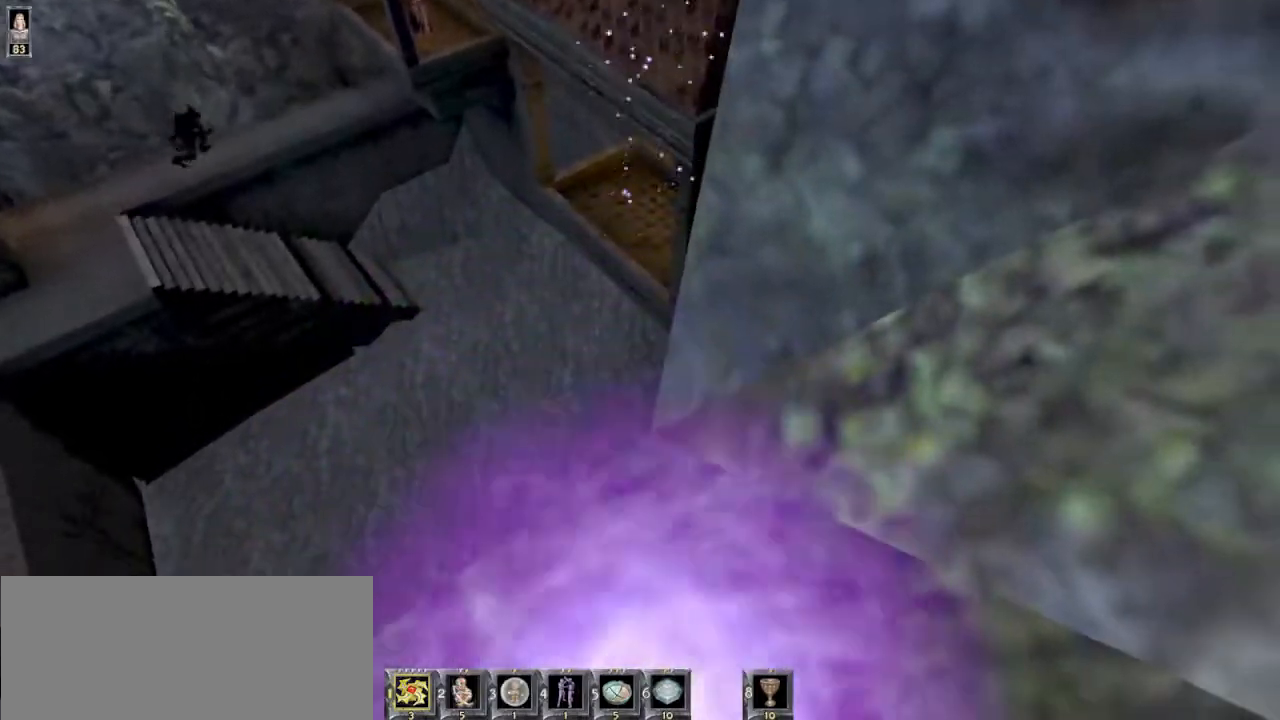
{"keys": ["s"], "mouse": [], "events": [[34, "s", "down"]]}
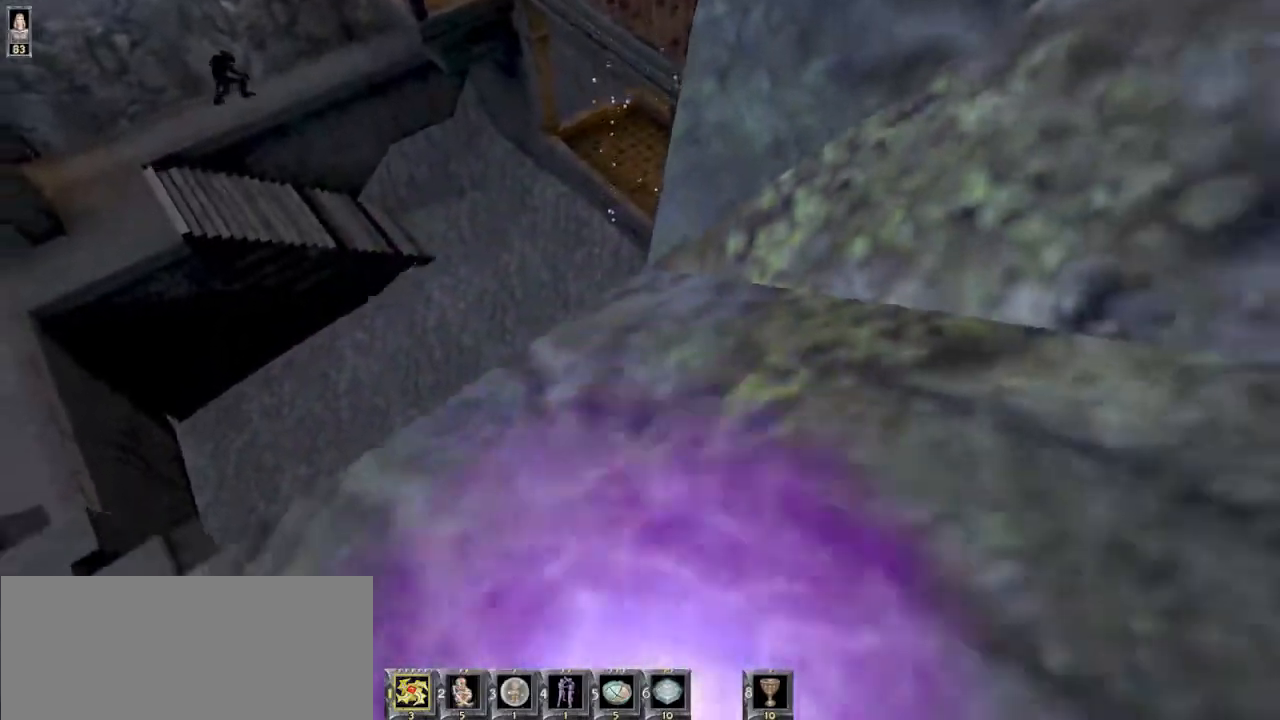
{"keys": ["d", "w"], "mouse": [], "events": [[334, "d", "down"], [367, "s", "up"], [467, "w", "down"]]}
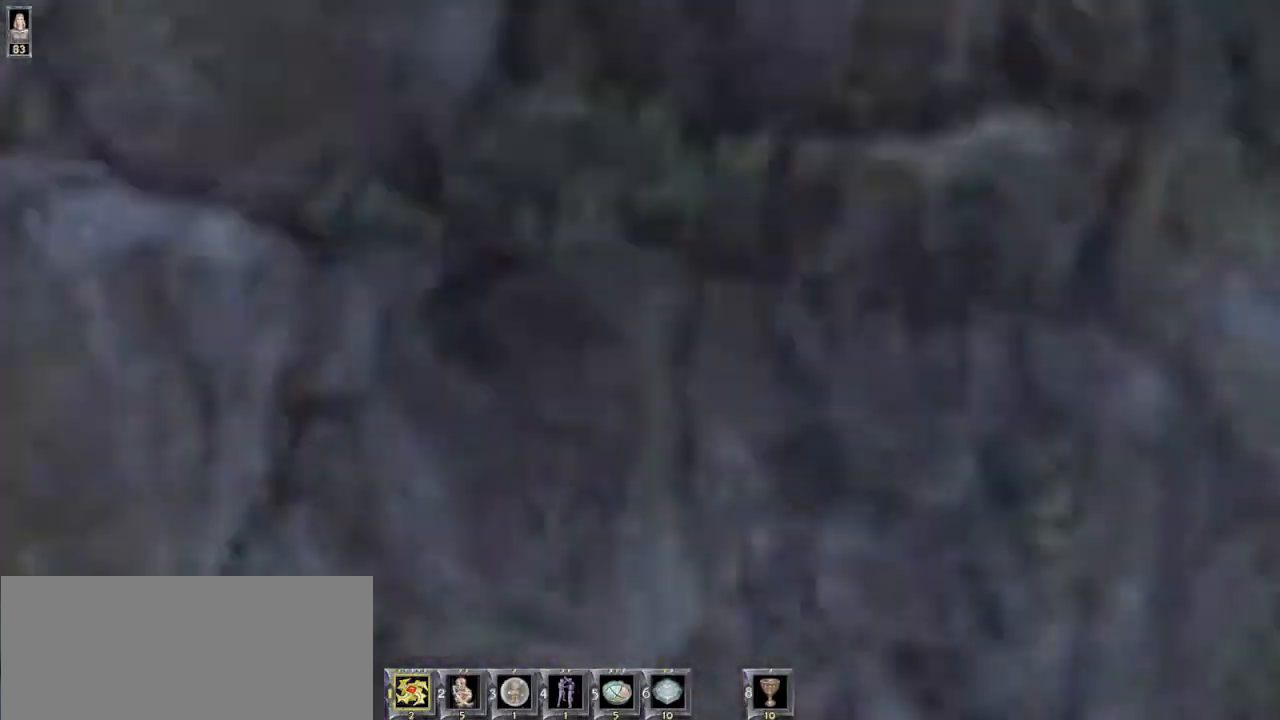
{"keys": ["a", "w"], "mouse": [], "events": [[334, "d", "up"], [467, "a", "down"]]}
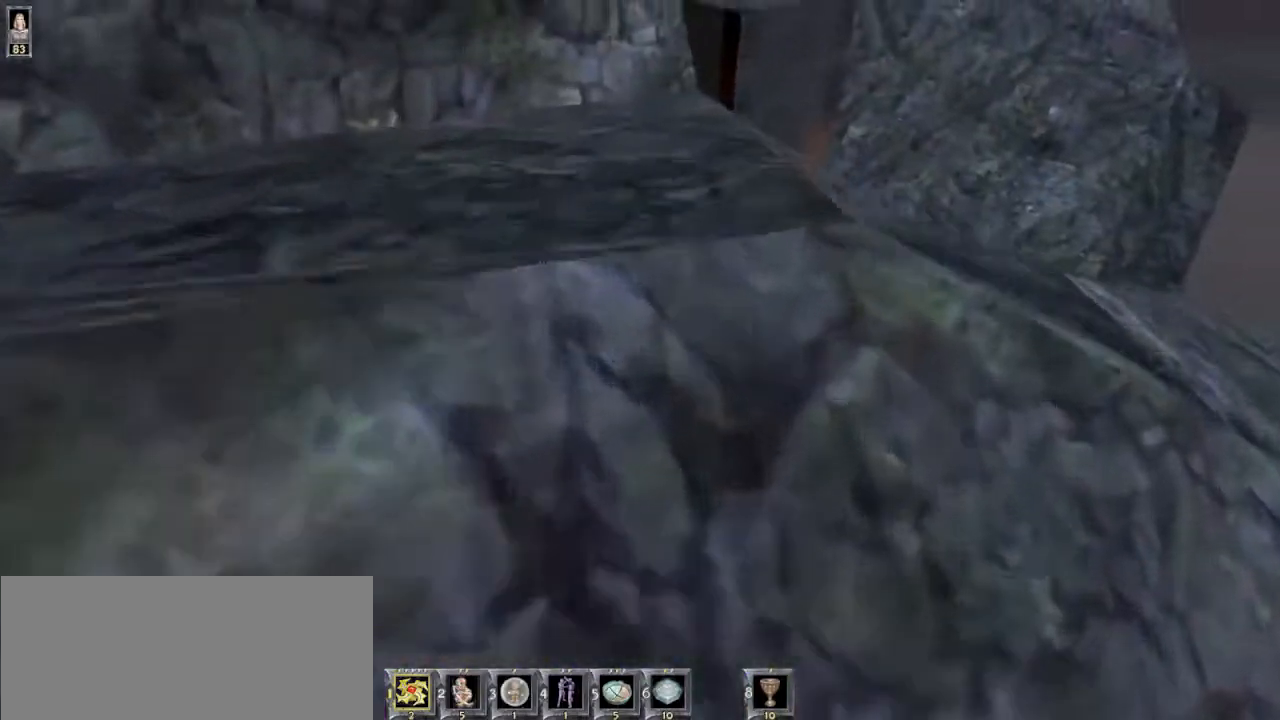
{"keys": ["w"], "mouse": [], "events": [[67, "a", "up"]]}
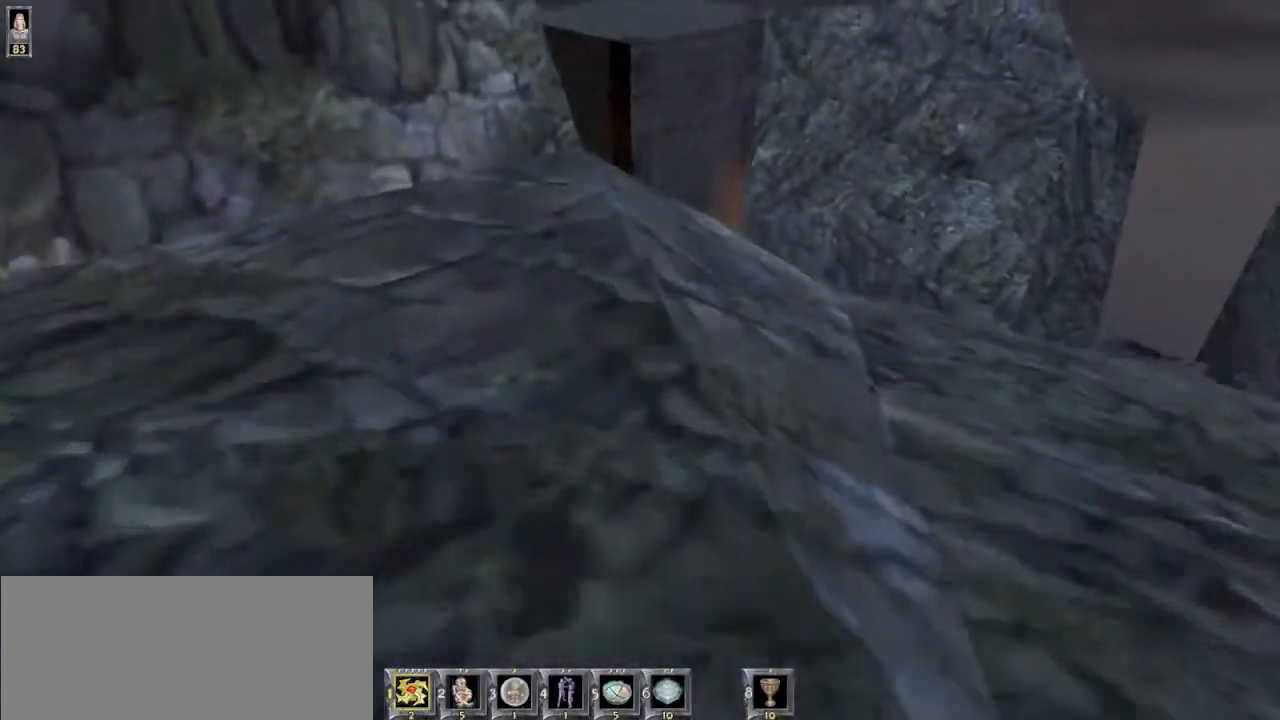
{"keys": ["w"], "mouse": [], "events": []}
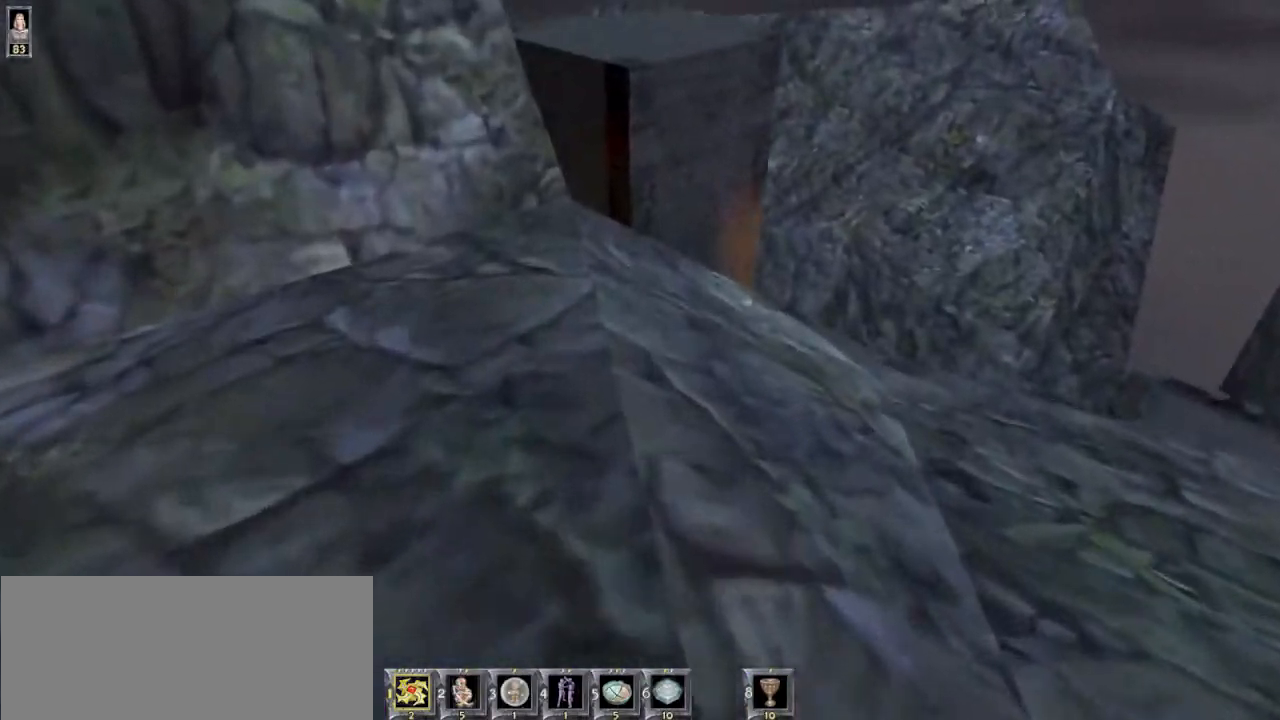
{"keys": ["w"], "mouse": [], "events": []}
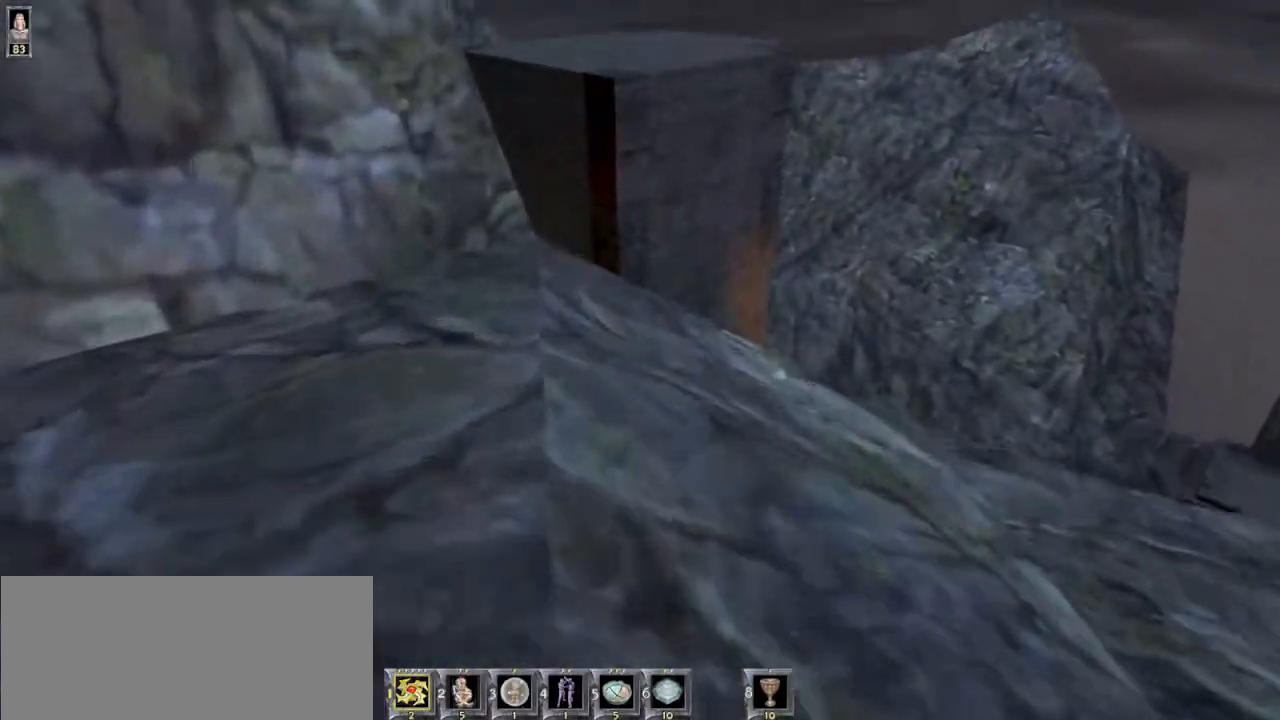
{"keys": ["w"], "mouse": [], "events": []}
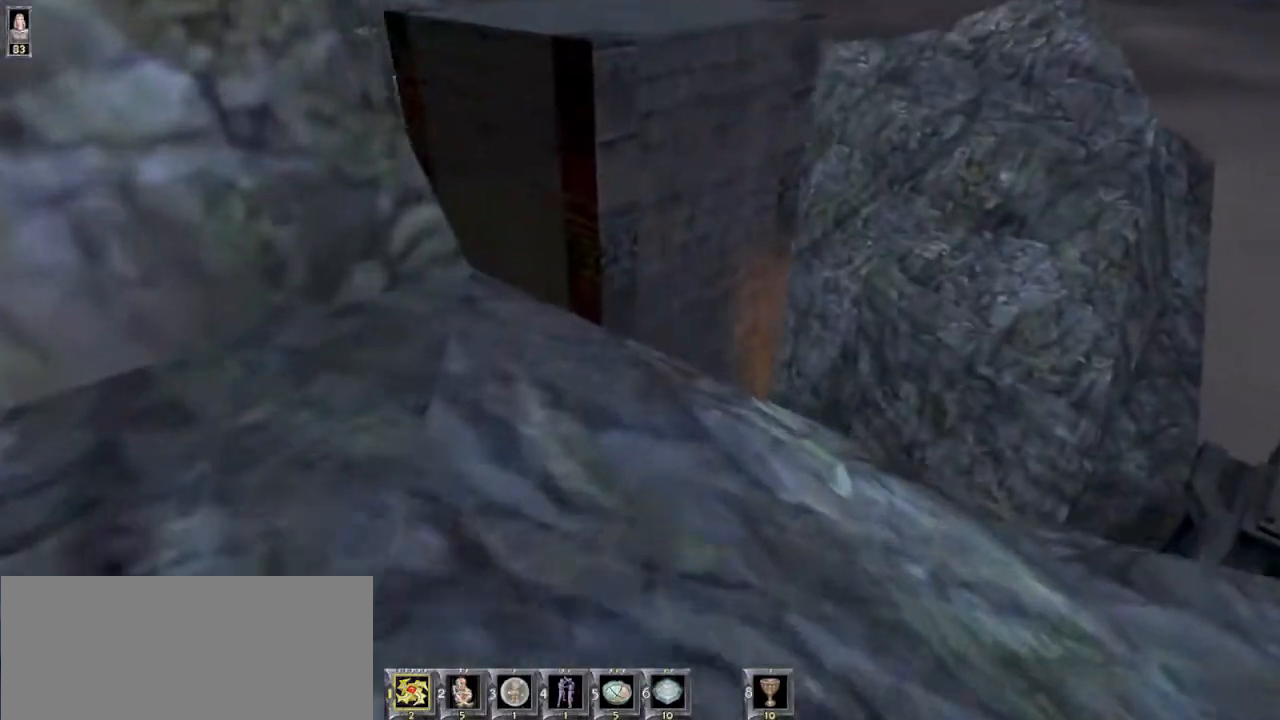
{"keys": [], "mouse": [], "events": [[267, "8", "down"], [334, "8", "up"], [434, "w", "up"]]}
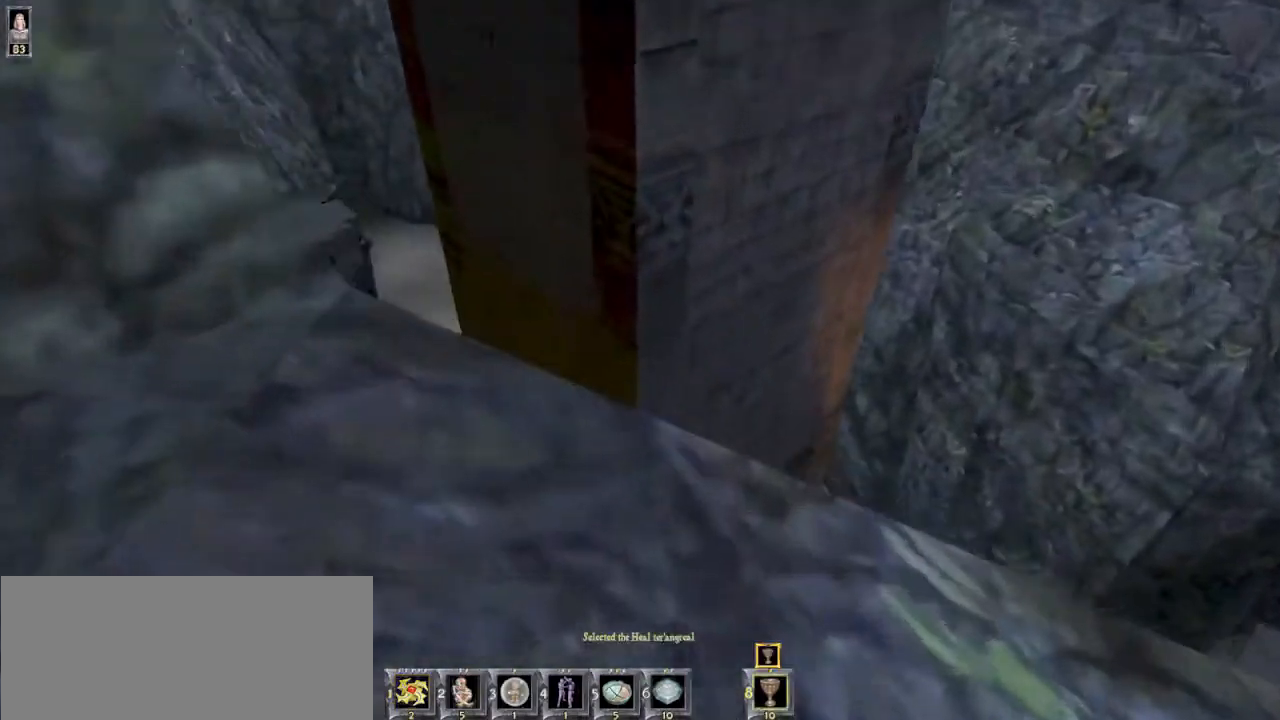
{"keys": [], "mouse": [], "events": []}
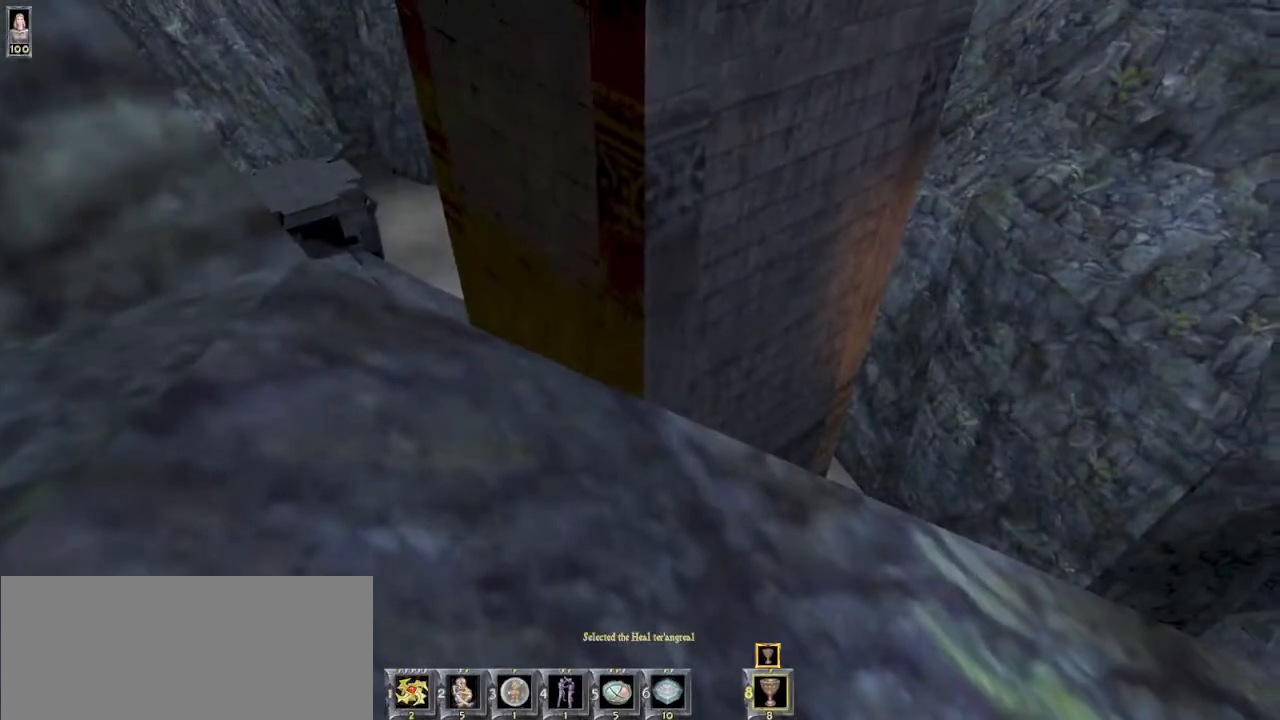
{"keys": [], "mouse": [], "events": [[67, "e", "down"], [100, "e", "up"]]}
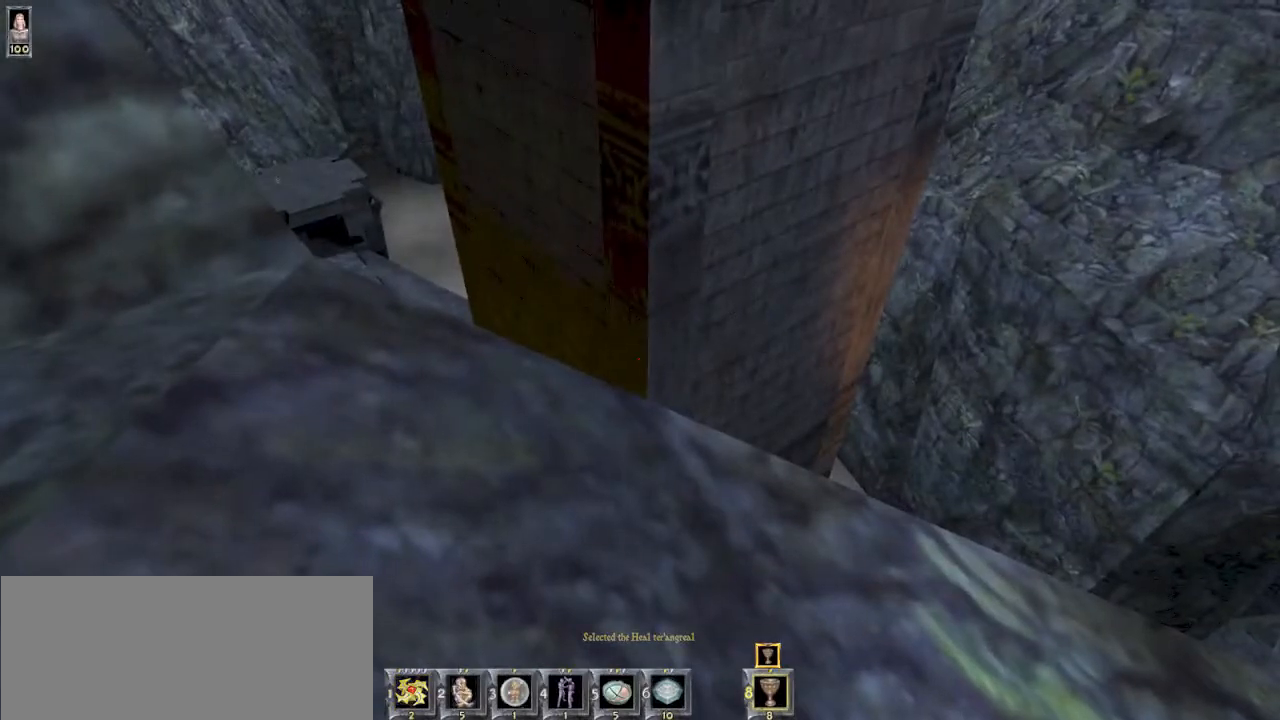
{"keys": [], "mouse": [], "events": []}
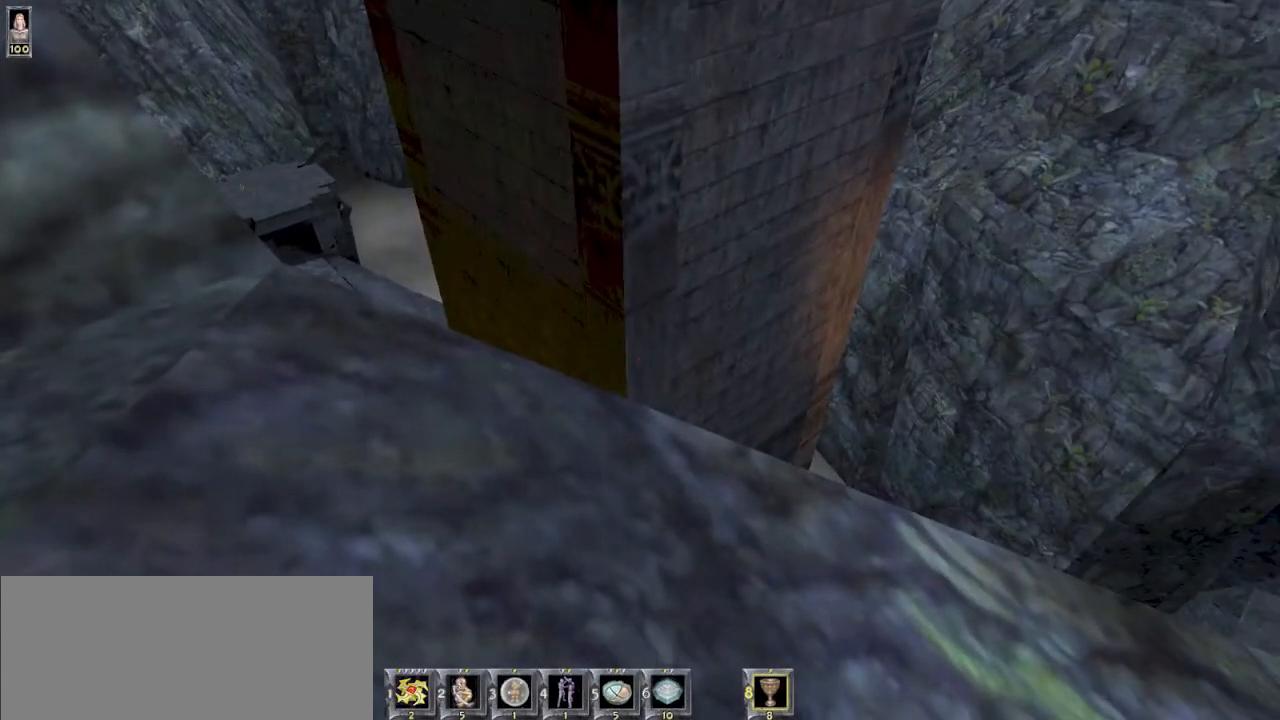
{"keys": ["w"], "mouse": [], "events": [[334, "w", "down"]]}
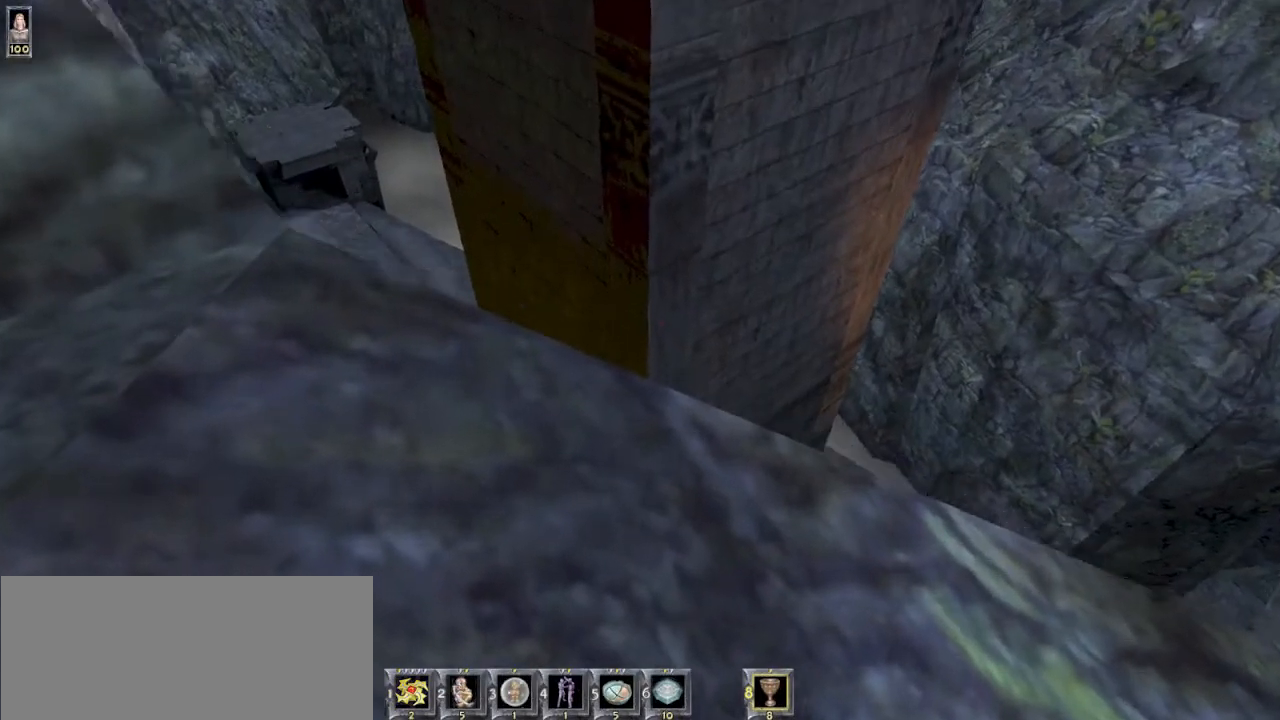
{"keys": ["w"], "mouse": [], "events": [[200, "w", "up"], [500, "w", "down"]]}
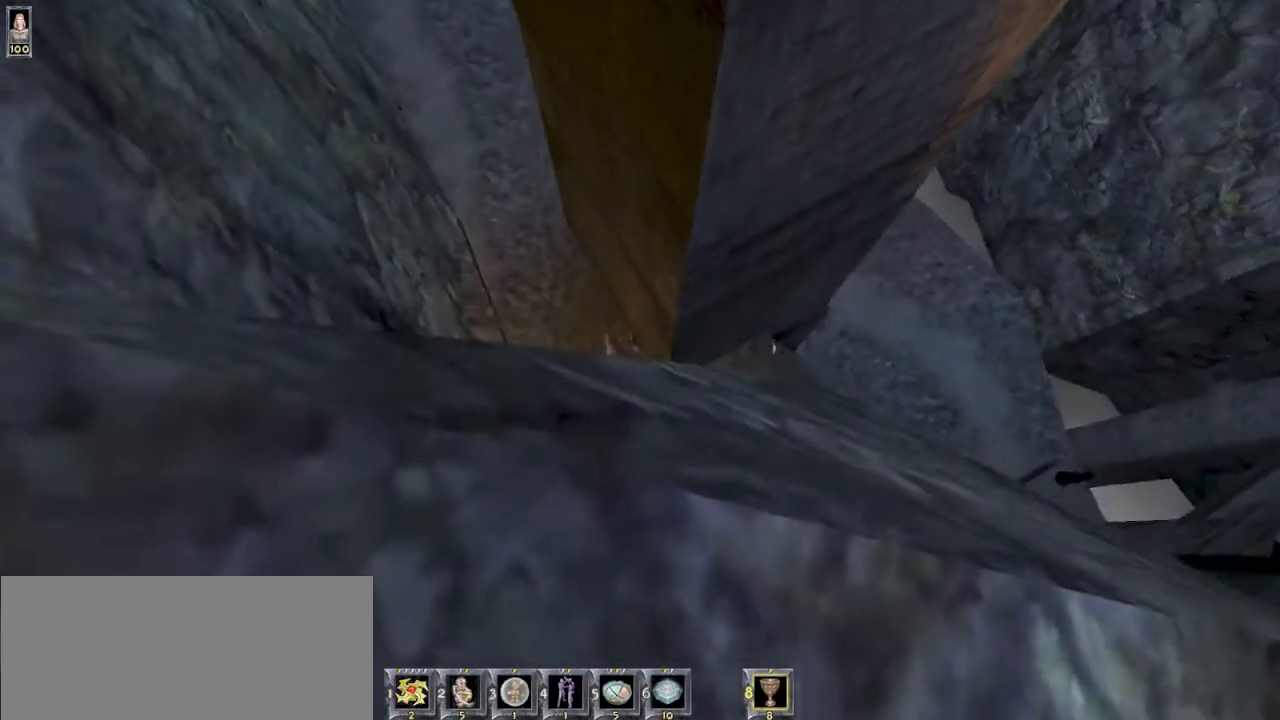
{"keys": ["a", "s"], "mouse": [], "events": [[167, "w", "up"], [400, "a", "down"], [400, "s", "down"]]}
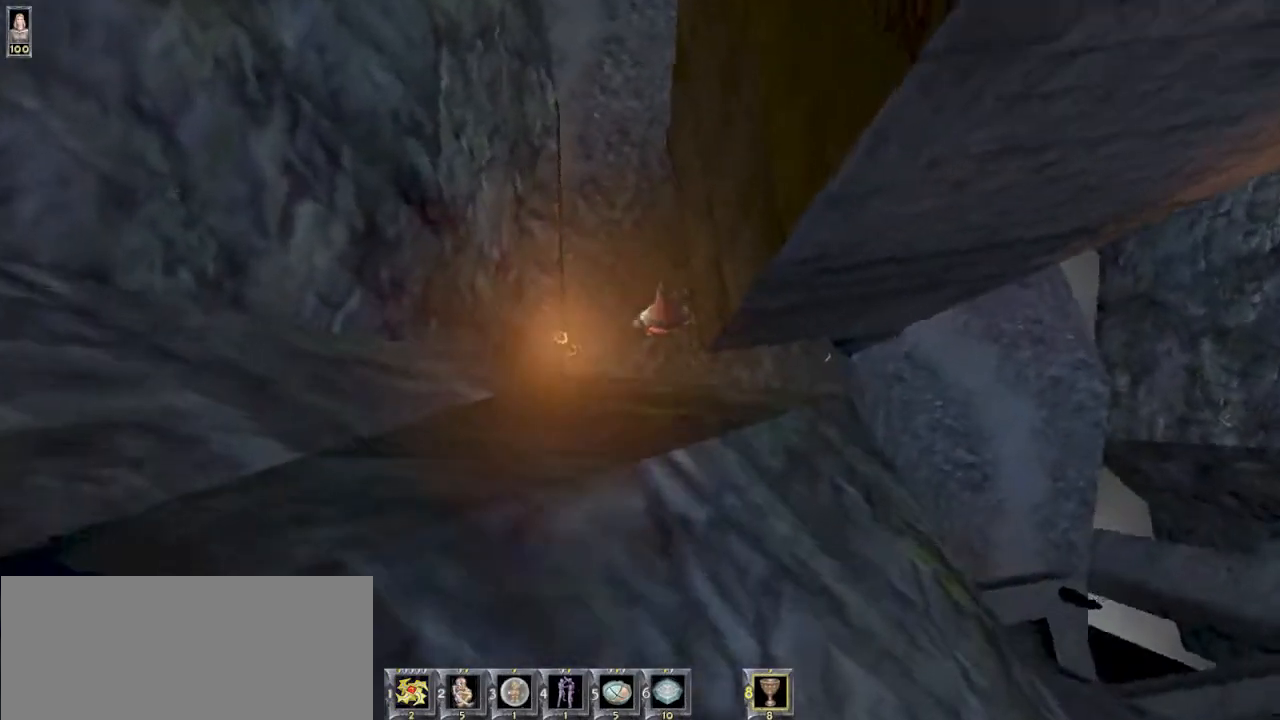
{"keys": ["a"], "mouse": [], "events": [[34, "a", "up"], [34, "s", "up"], [400, "a", "down"]]}
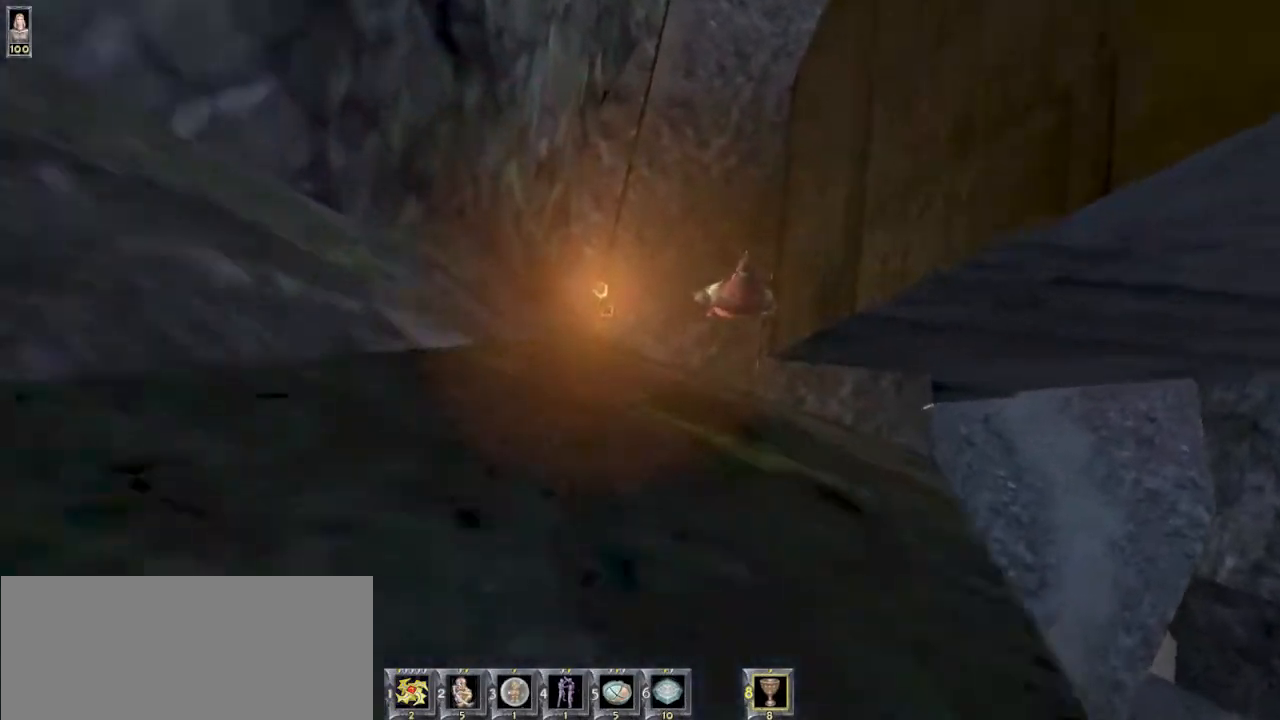
{"keys": ["a"], "mouse": [], "events": [[67, "a", "up"], [234, "a", "down"], [267, "s", "down"], [300, "s", "up"]]}
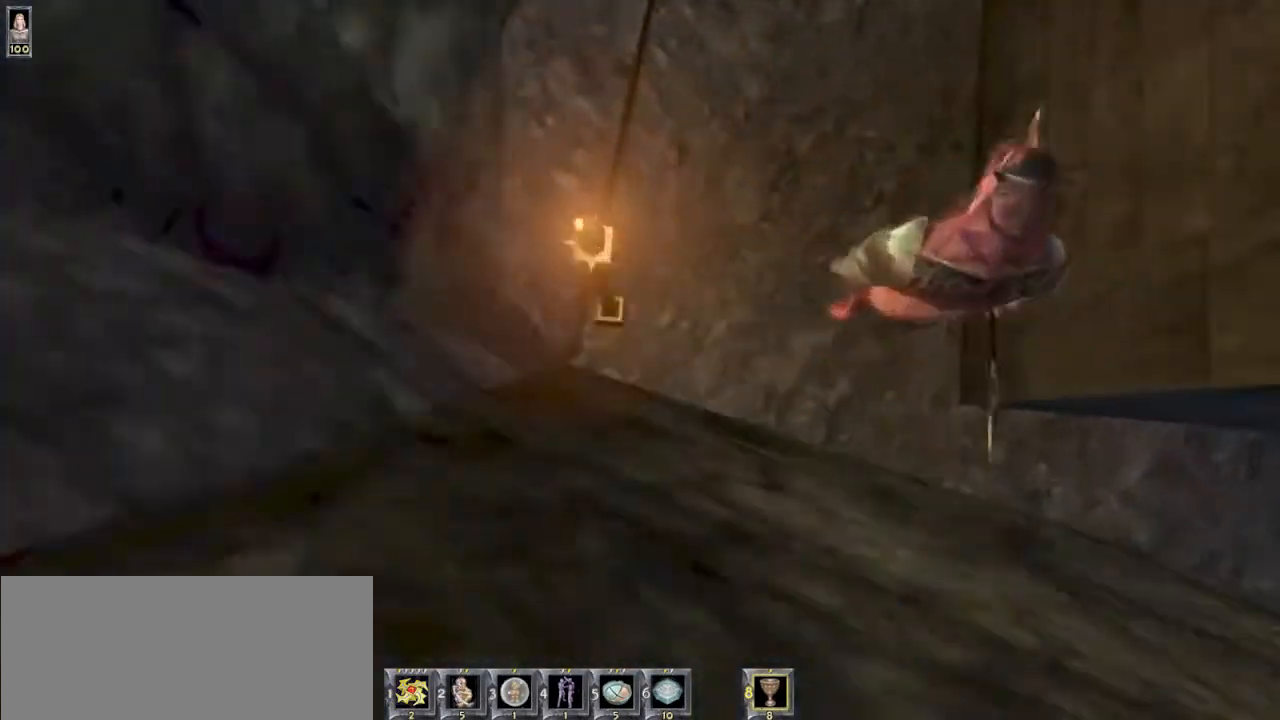
{"keys": [], "mouse": [], "events": [[267, "a", "up"]]}
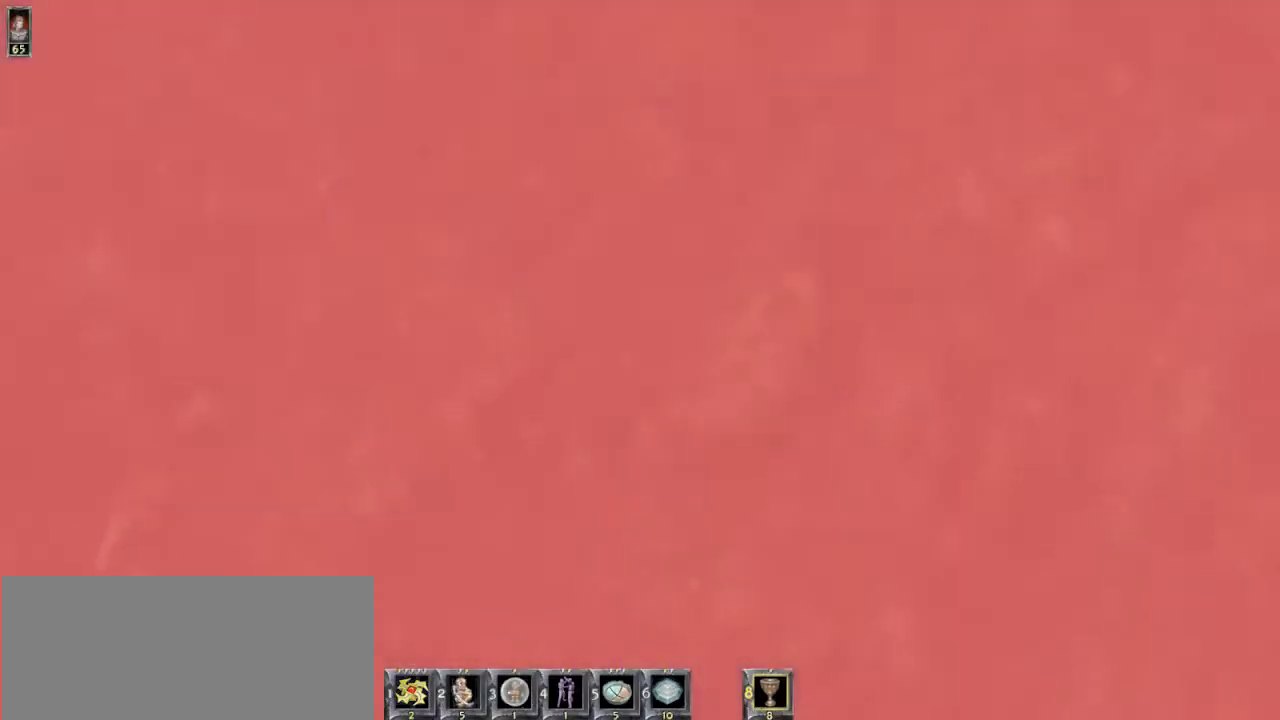
{"keys": ["w"], "mouse": [], "events": [[67, "r", "down"], [134, "r", "up"], [467, "w", "down"]]}
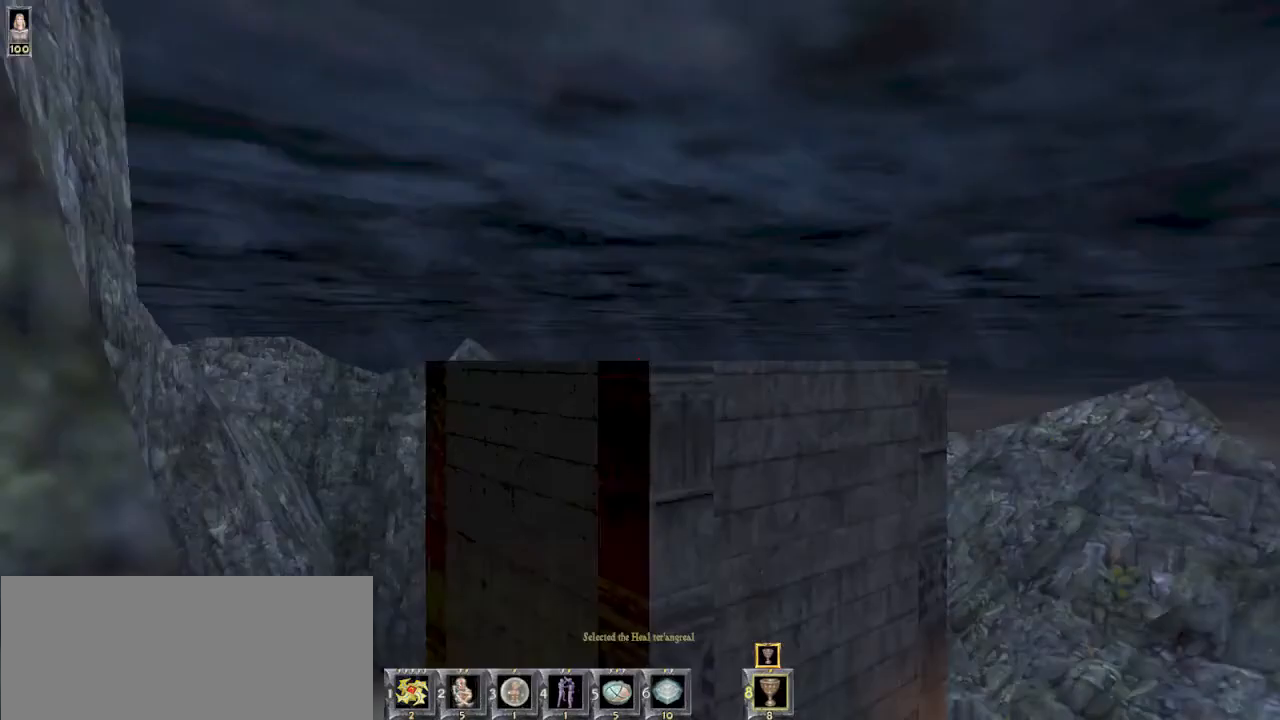
{"keys": [], "mouse": [], "events": [[467, "w", "up"]]}
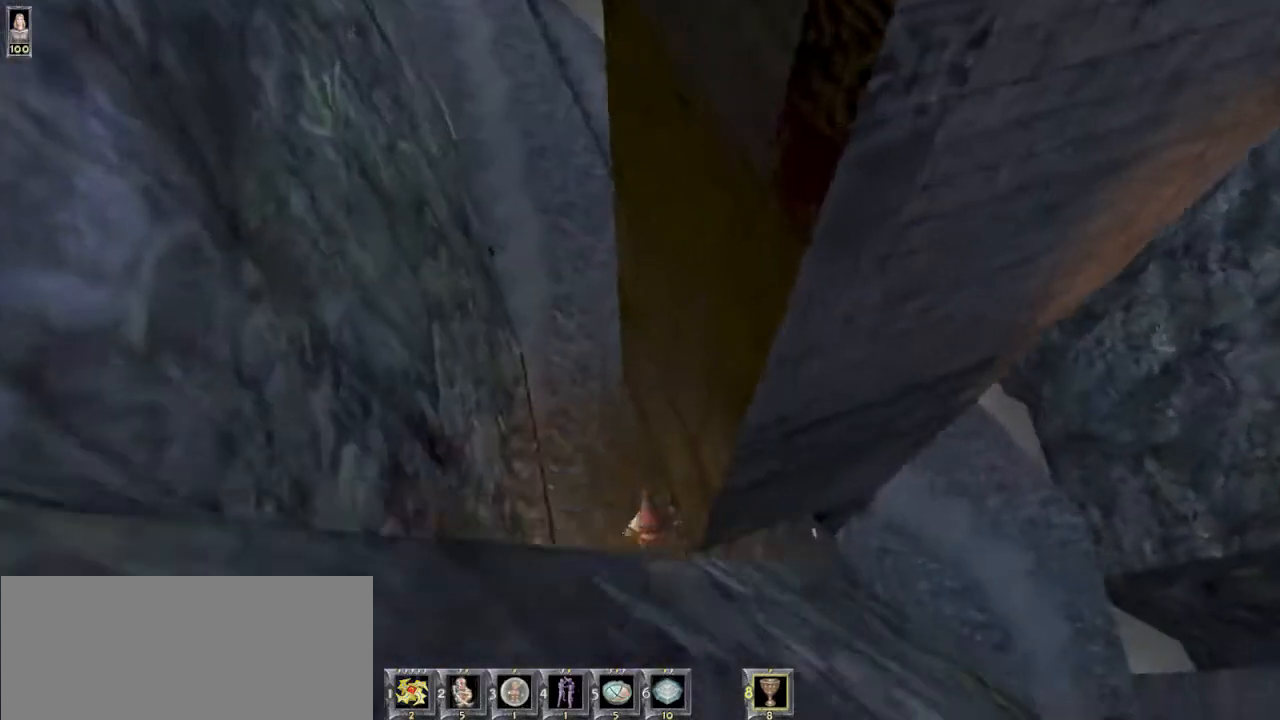
{"keys": [], "mouse": [], "events": [[200, "s", "down"], [267, "a", "down"], [434, "a", "up"], [434, "s", "up"]]}
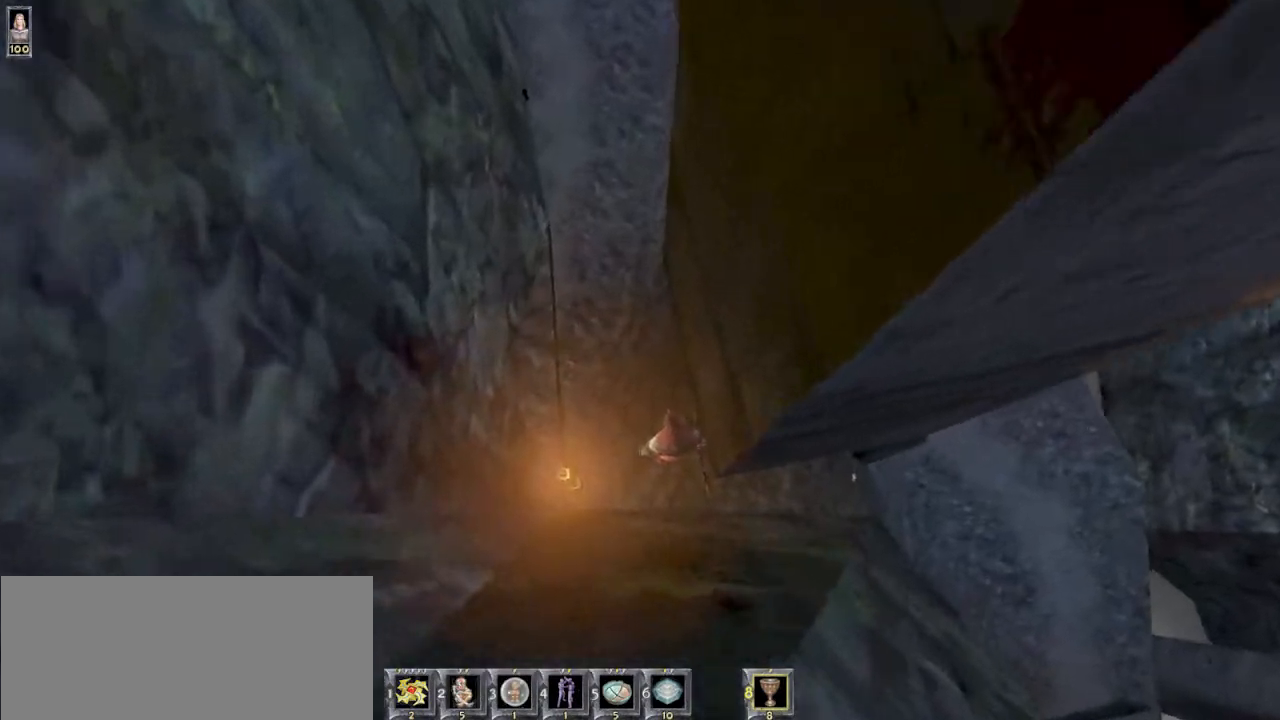
{"keys": ["a"], "mouse": [], "events": [[500, "a", "down"]]}
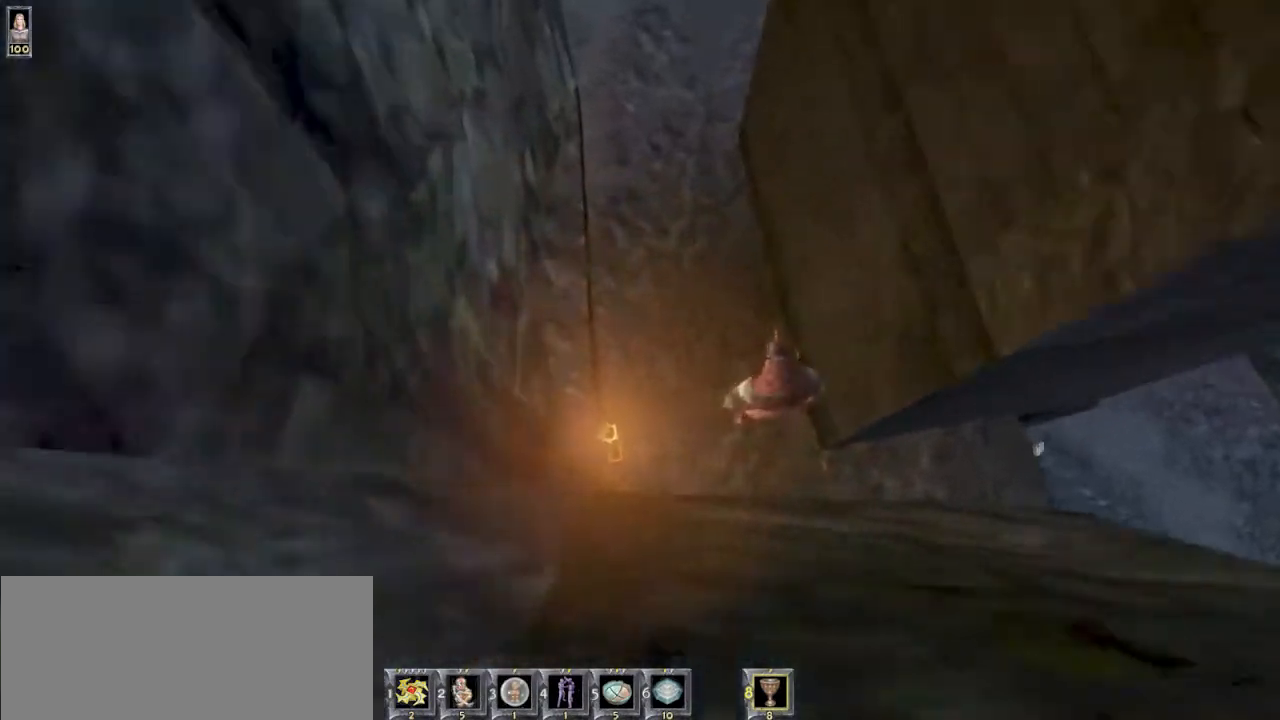
{"keys": [], "mouse": [], "events": [[34, "s", "down"], [234, "s", "up"], [500, "a", "up"]]}
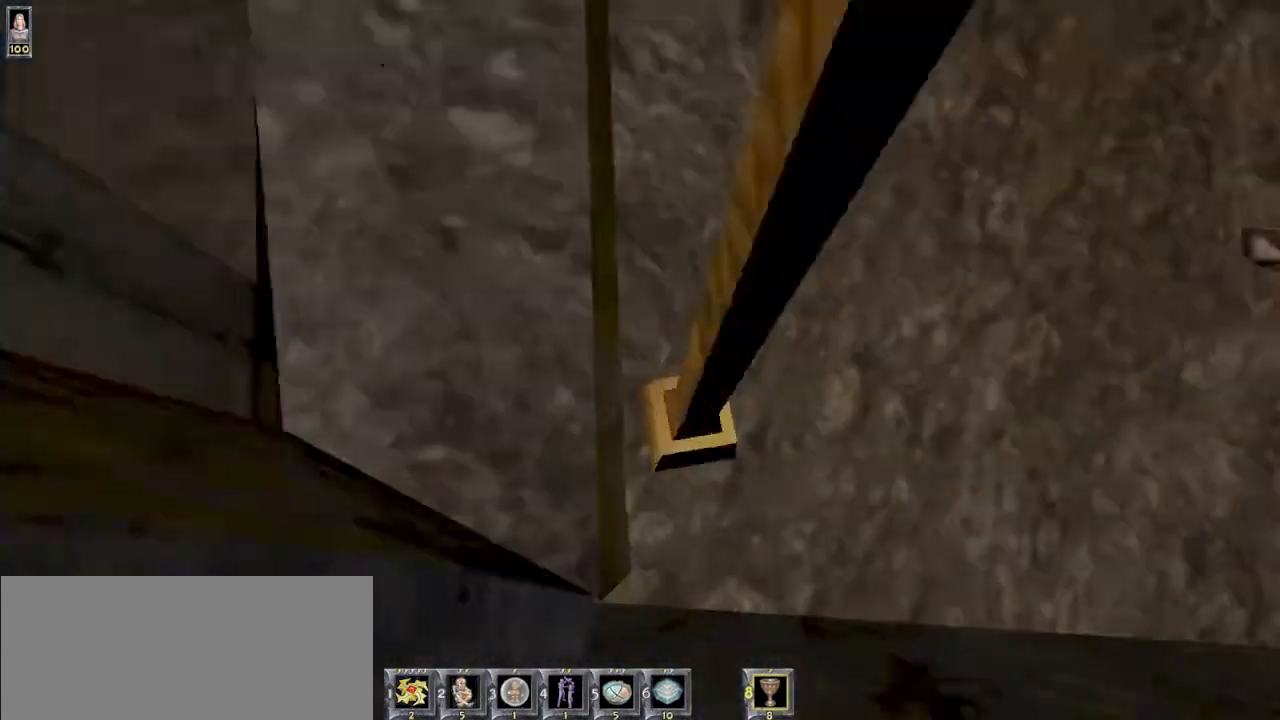
{"keys": [], "mouse": [], "events": [[67, "d", "down"], [200, "d", "up"]]}
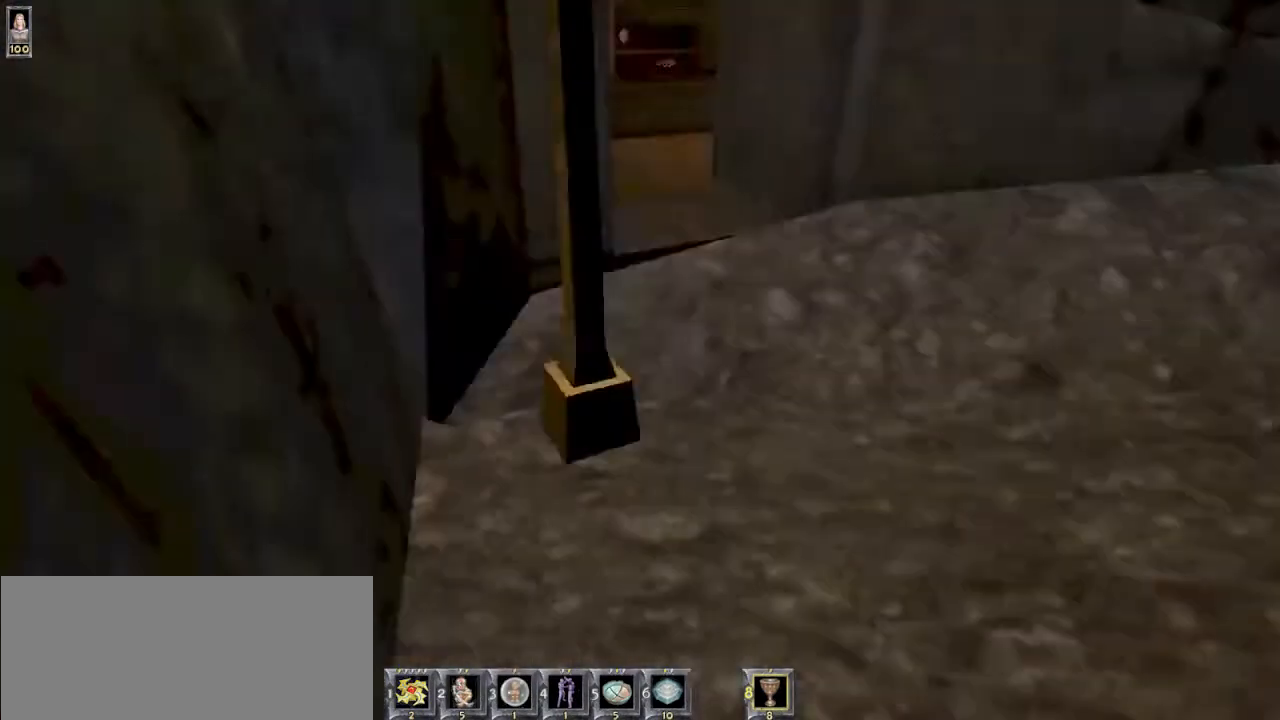
{"keys": [], "mouse": [], "events": [[100, "d", "down"], [467, "d", "up"]]}